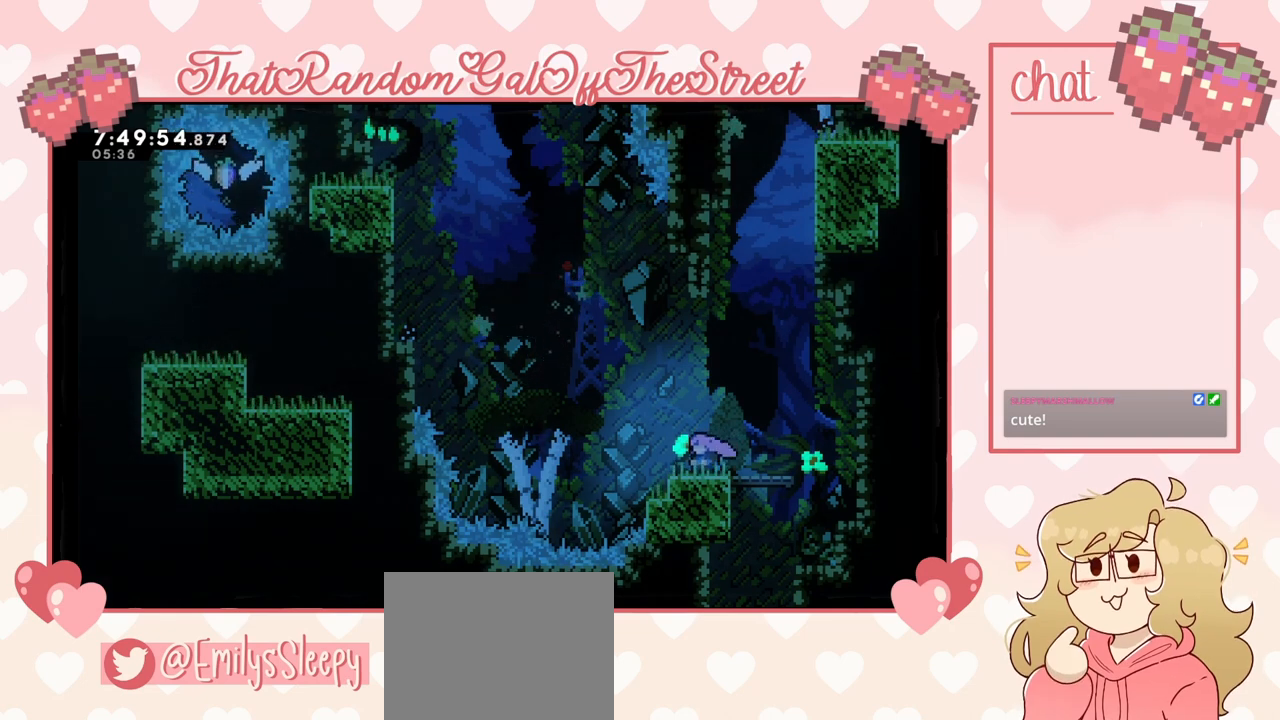
Gameplay with a controller (Xbox layout); each line is a JSON object with the inputs held at the frame after it. "events" lists button and stick changes between this image and that frame as [ms after this image, input, new state], when the widget could be followed in between.
{"buttons": [], "left_stick": "center", "right_stick": "center", "events": []}
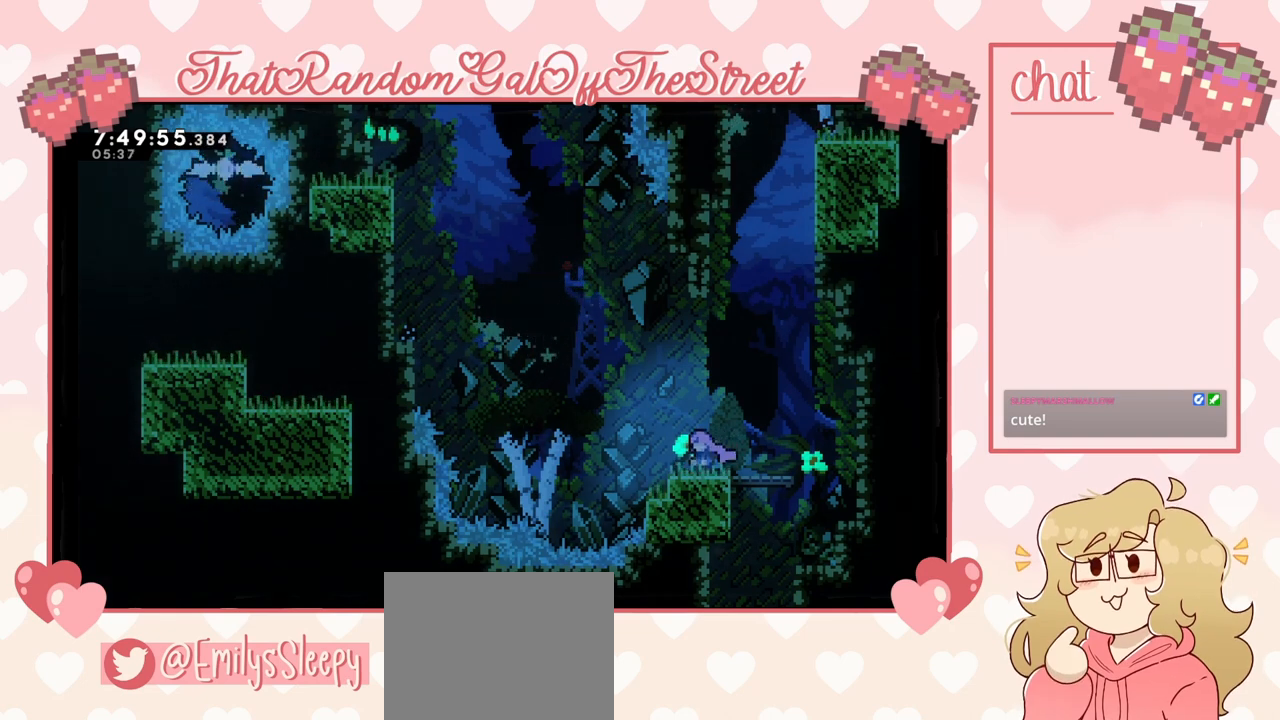
{"buttons": [], "left_stick": "right", "right_stick": "center", "events": [[300, "left_stick", "right"]]}
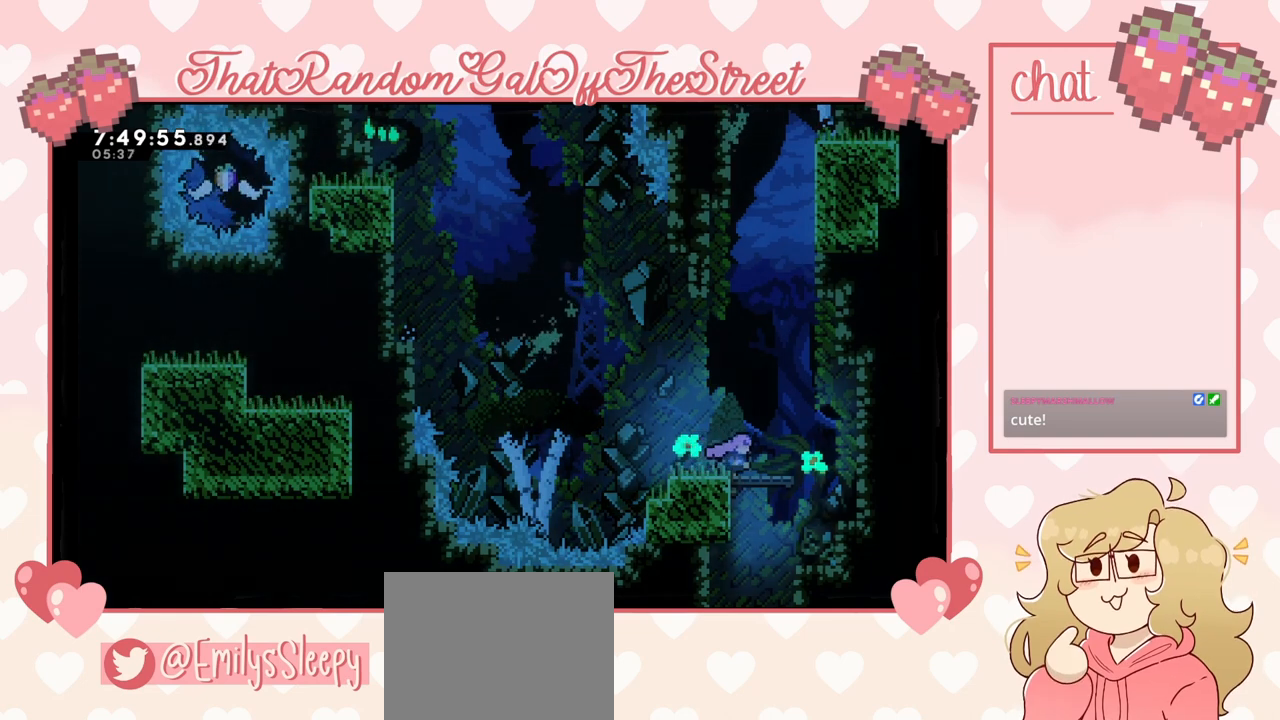
{"buttons": ["A"], "left_stick": "center", "right_stick": "center", "events": [[67, "A", "down"], [67, "left_stick", "center"]]}
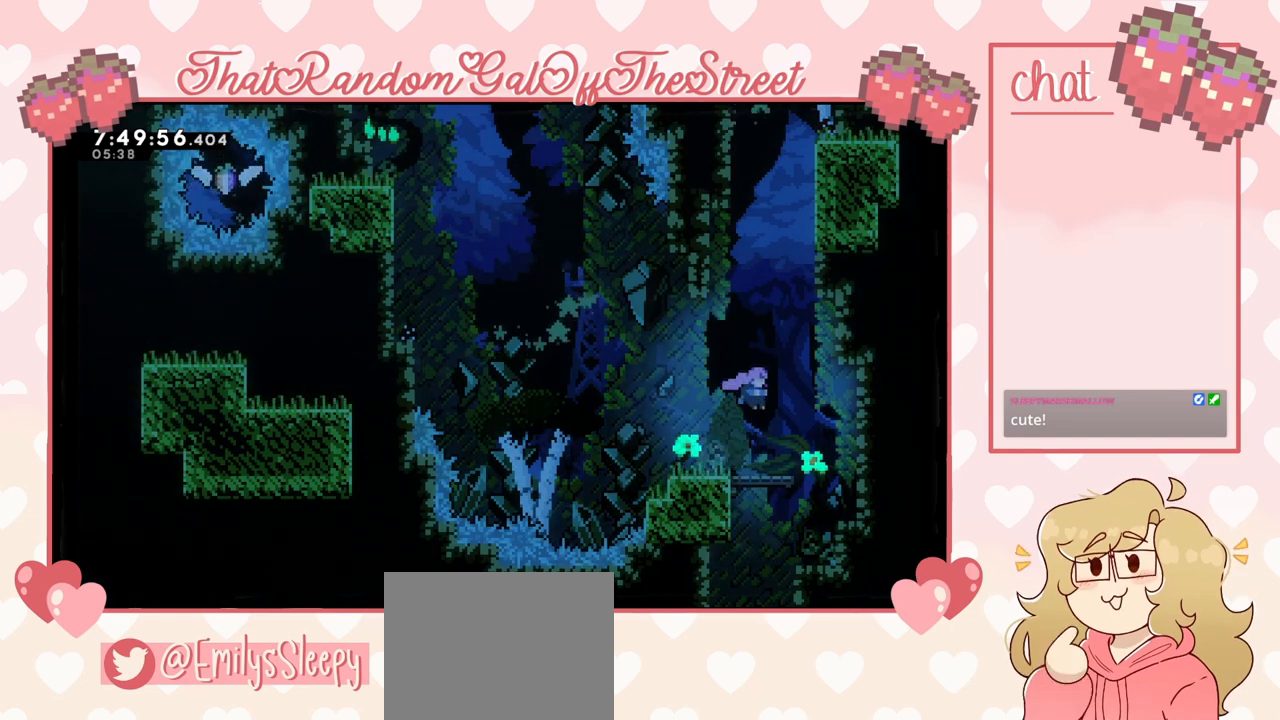
{"buttons": ["A"], "left_stick": "right", "right_stick": "center", "events": [[33, "A", "up"], [300, "A", "down"], [367, "left_stick", "right"]]}
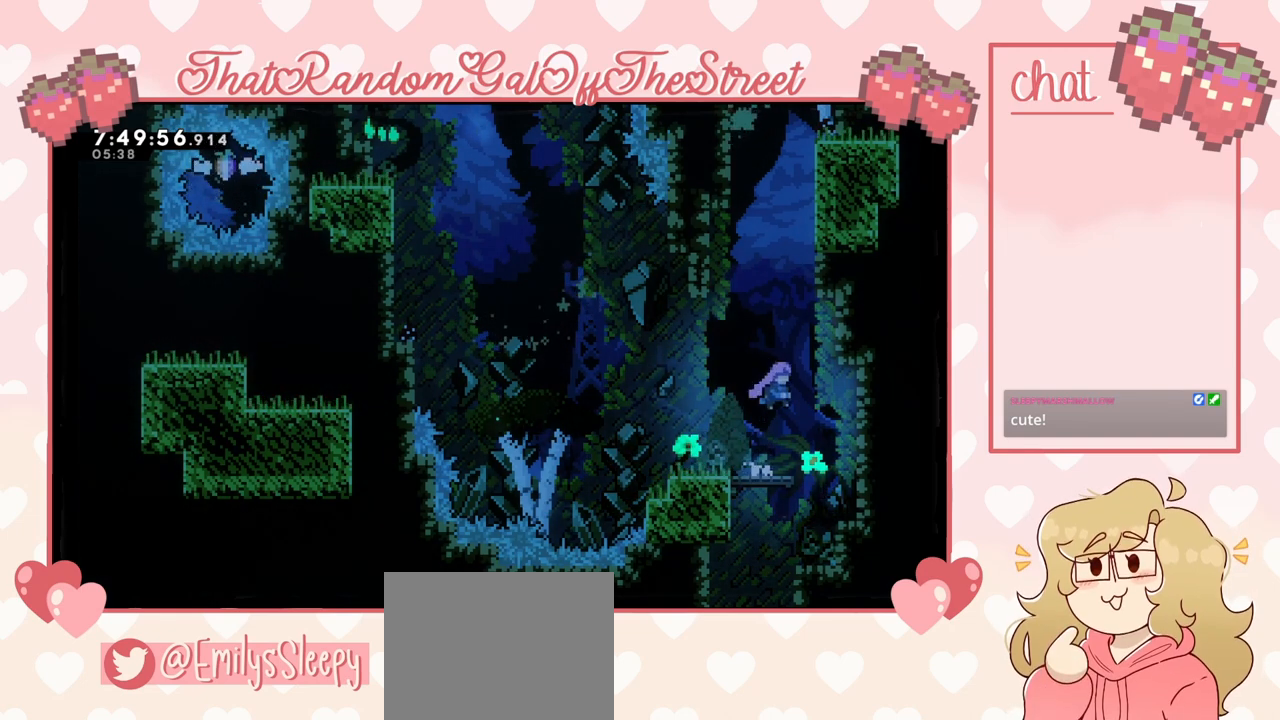
{"buttons": ["L2"], "left_stick": "center", "right_stick": "center", "events": [[200, "L2", "down"], [300, "A", "up"], [500, "left_stick", "center"]]}
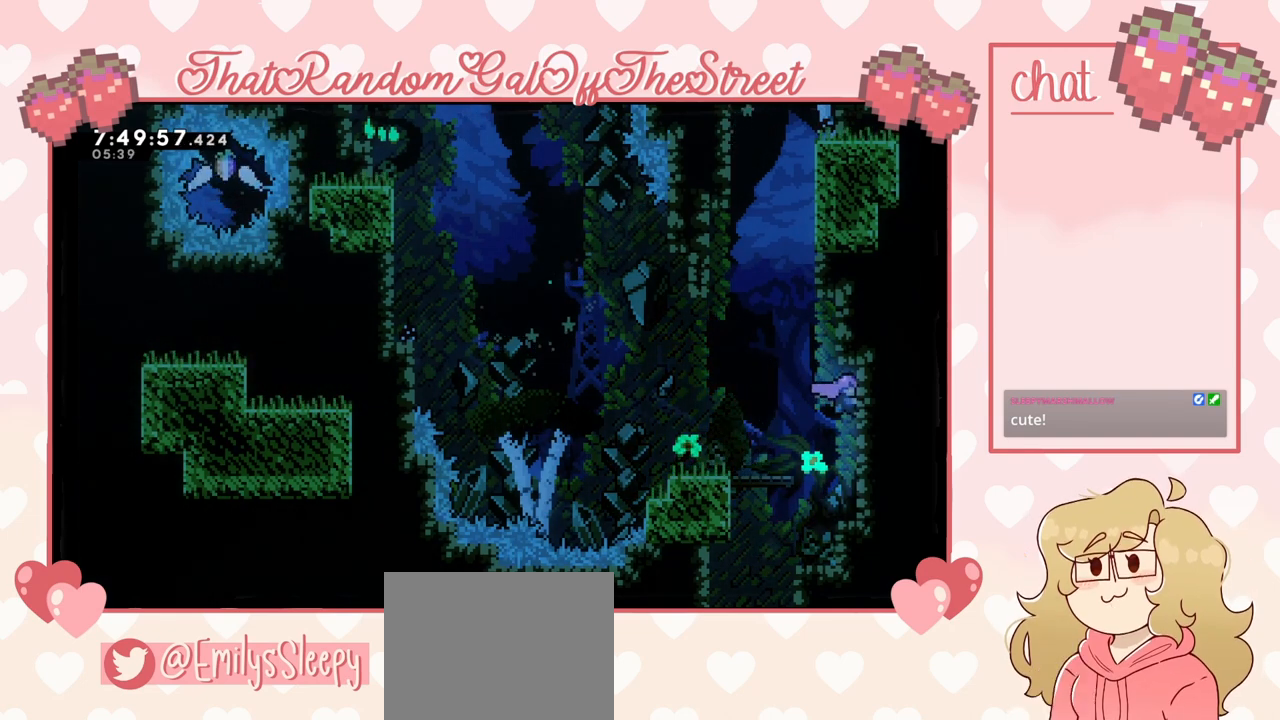
{"buttons": [], "left_stick": "left", "right_stick": "center", "events": [[67, "left_stick", "left"], [133, "A", "down"], [167, "L2", "up"], [267, "A", "up"]]}
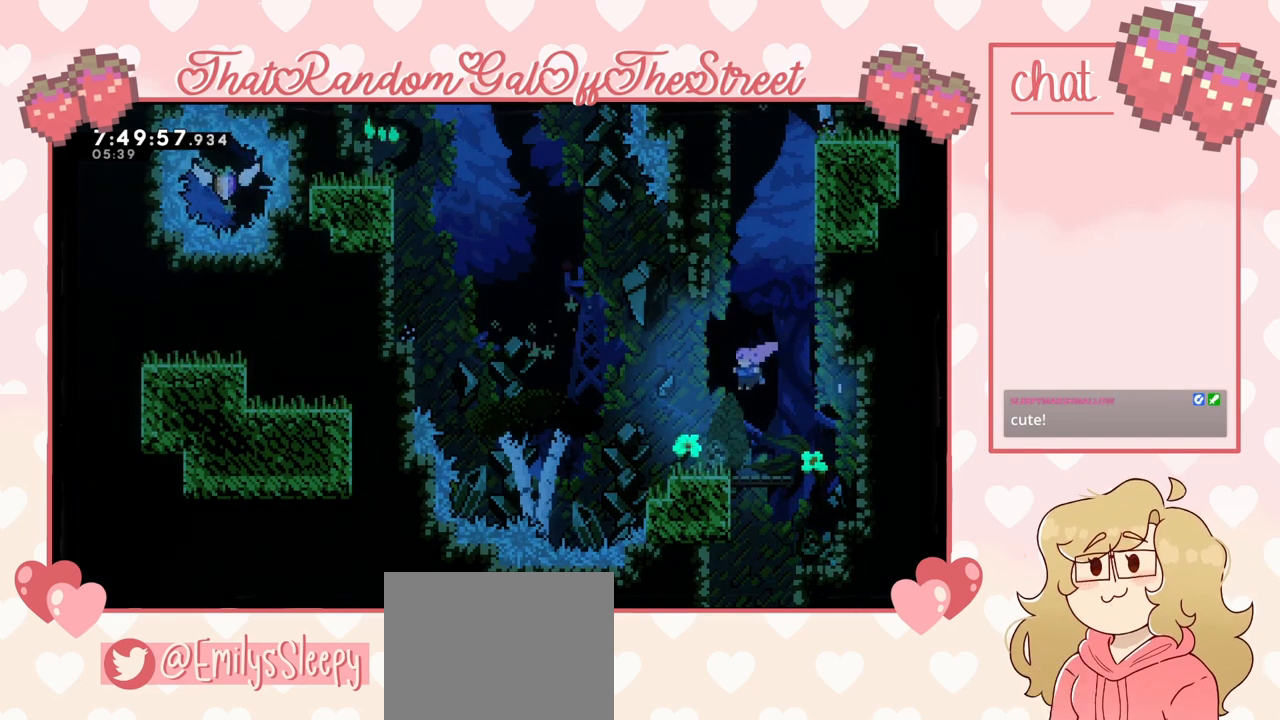
{"buttons": [], "left_stick": "left", "right_stick": "center", "events": [[167, "left_stick", "center"], [500, "left_stick", "left"]]}
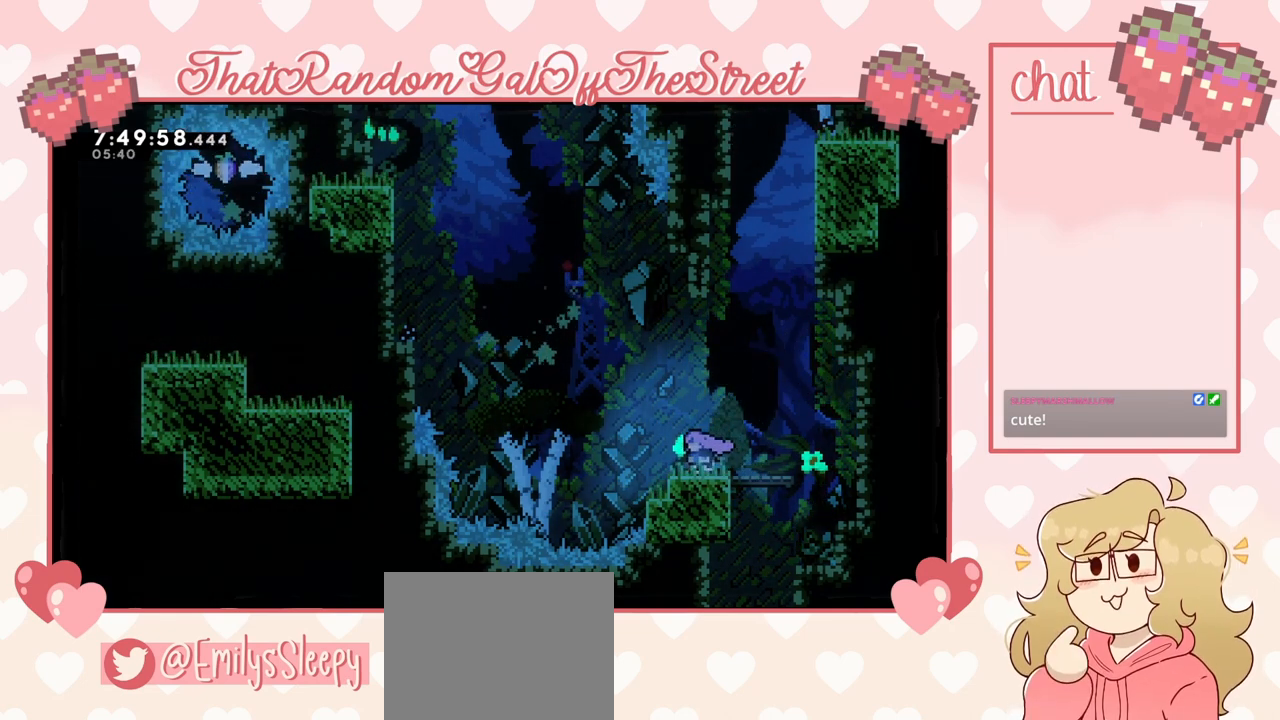
{"buttons": ["A"], "left_stick": "right", "right_stick": "center", "events": [[167, "A", "down"], [167, "left_stick", "center"], [433, "left_stick", "right"]]}
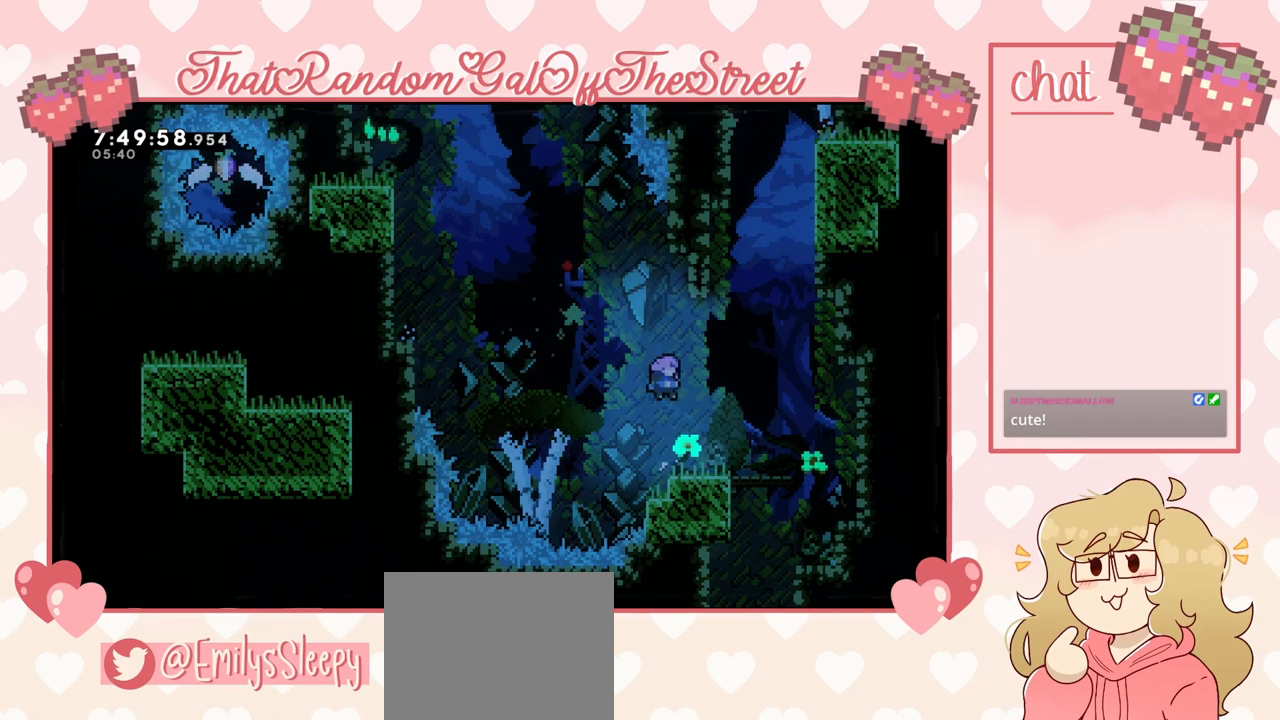
{"buttons": ["A"], "left_stick": "up-left", "right_stick": "center", "events": [[67, "A", "up"], [100, "left_stick", "center"], [200, "left_stick", "left"], [333, "A", "down"], [400, "left_stick", "up-left"]]}
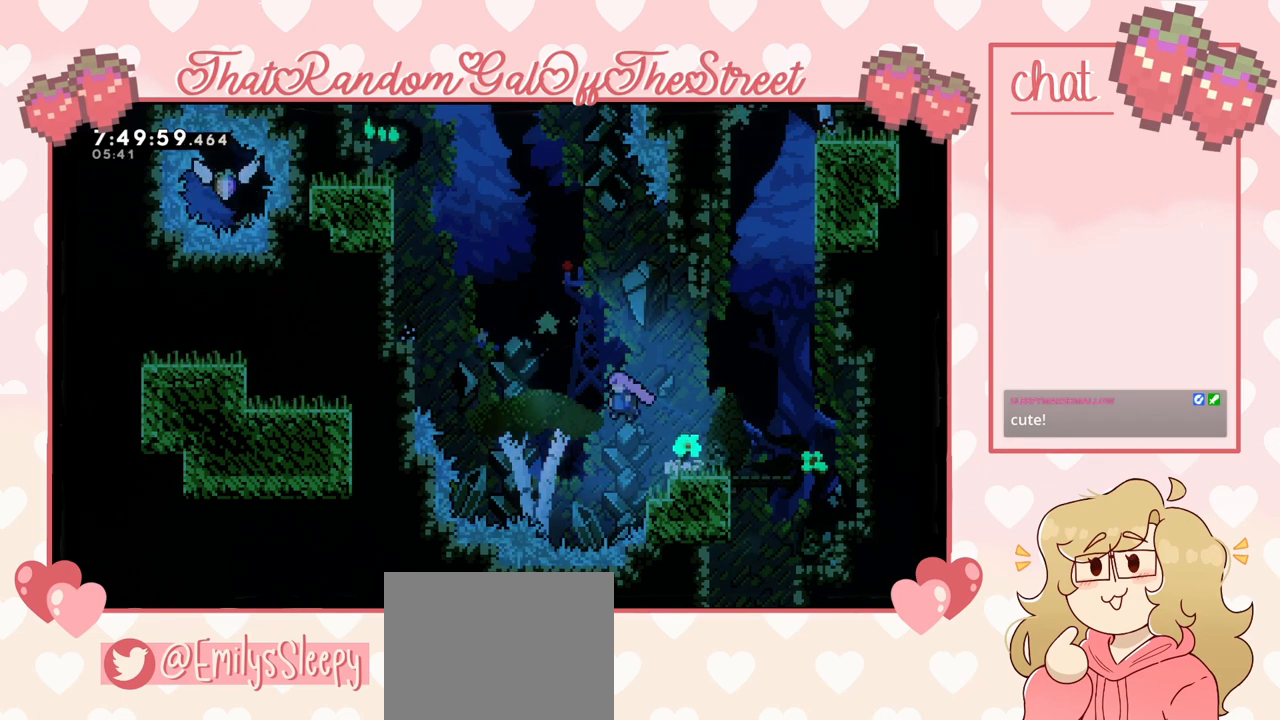
{"buttons": ["X"], "left_stick": "up-left", "right_stick": "center", "events": [[100, "A", "up"], [200, "X", "down"], [400, "X", "up"], [500, "X", "down"]]}
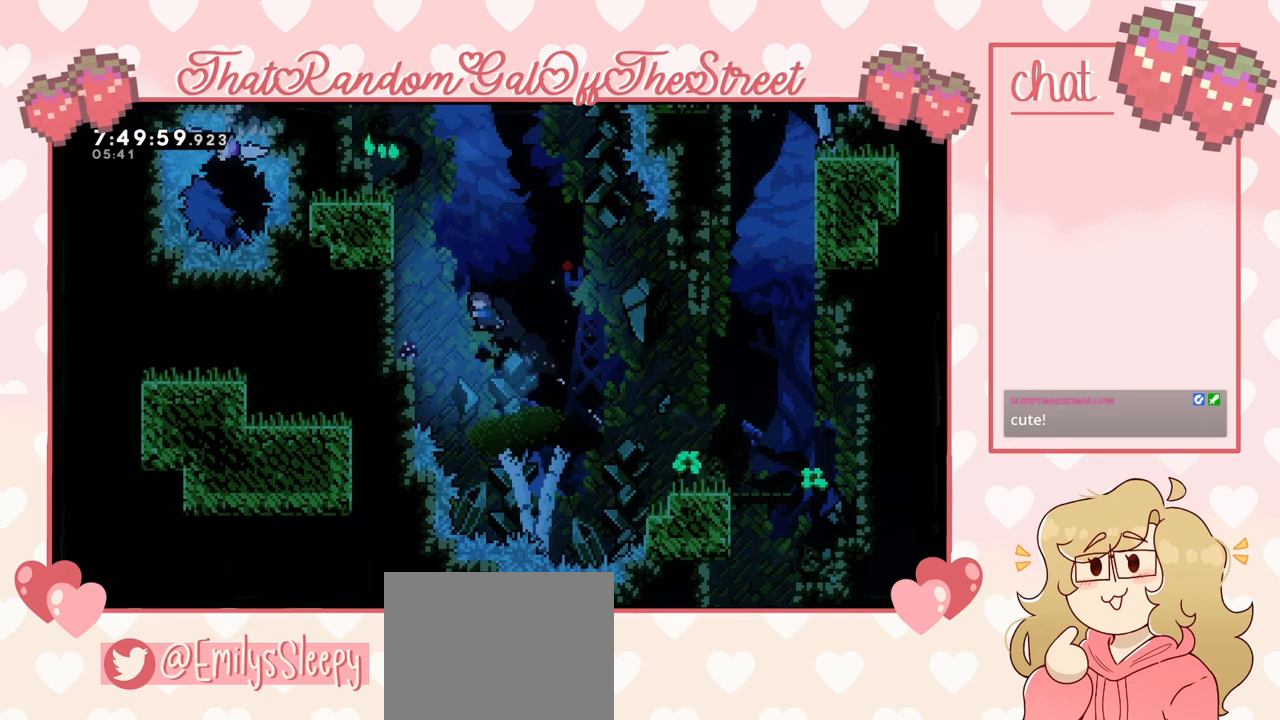
{"buttons": ["A", "L2"], "left_stick": "up-left", "right_stick": "center", "events": [[200, "X", "up"], [233, "L2", "down"], [300, "A", "down"], [433, "A", "up"], [500, "A", "down"]]}
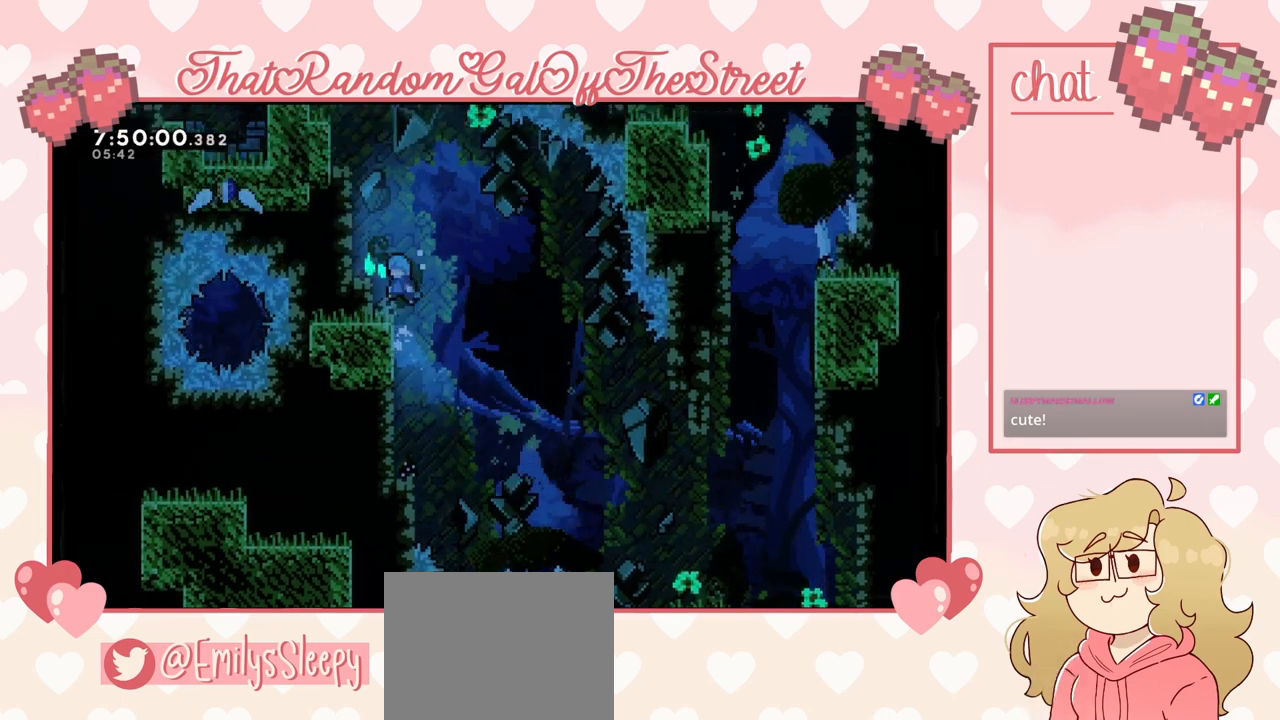
{"buttons": ["A", "L2"], "left_stick": "up-left", "right_stick": "center", "events": [[67, "A", "up"], [133, "A", "down"], [233, "A", "up"], [300, "A", "down"], [400, "A", "up"], [467, "A", "down"]]}
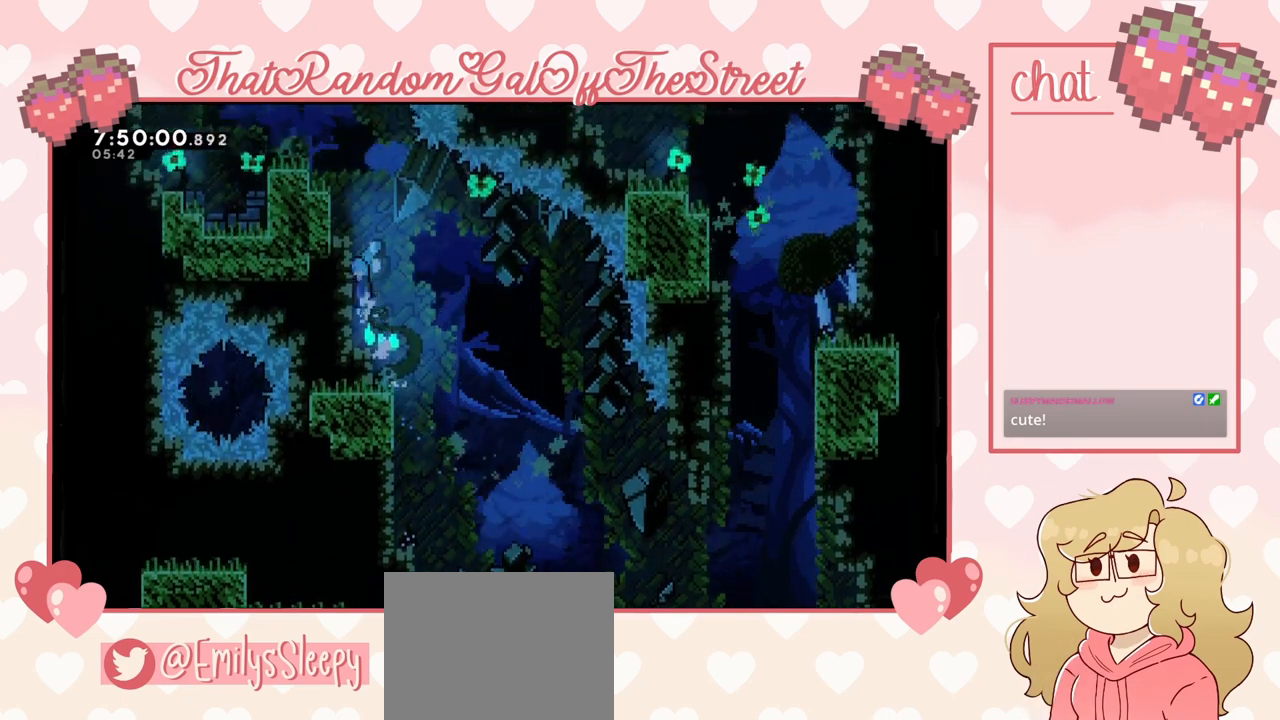
{"buttons": ["A", "L2"], "left_stick": "up-left", "right_stick": "center", "events": [[100, "A", "up"], [133, "A", "down"], [267, "A", "up"], [333, "A", "down"], [433, "A", "up"], [433, "R2", "down"], [500, "A", "down"], [500, "R2", "up"]]}
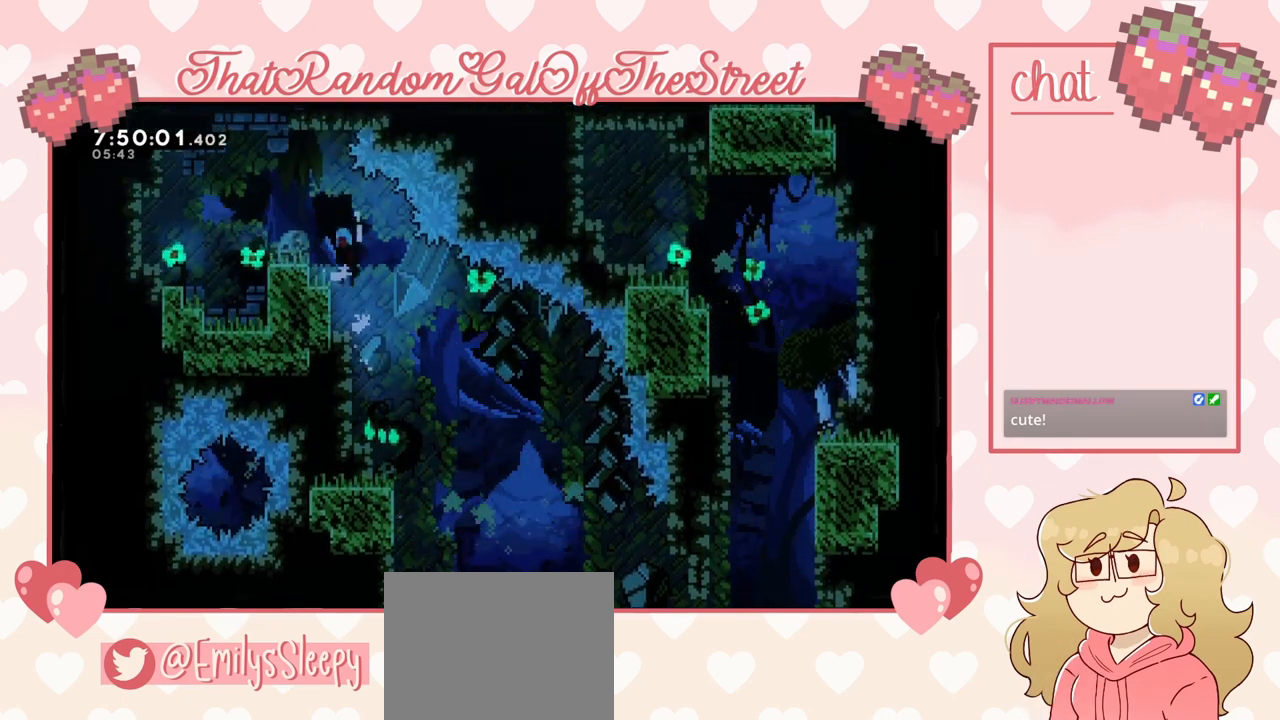
{"buttons": [], "left_stick": "center", "right_stick": "center", "events": [[133, "A", "up"], [267, "L2", "up"], [400, "left_stick", "center"]]}
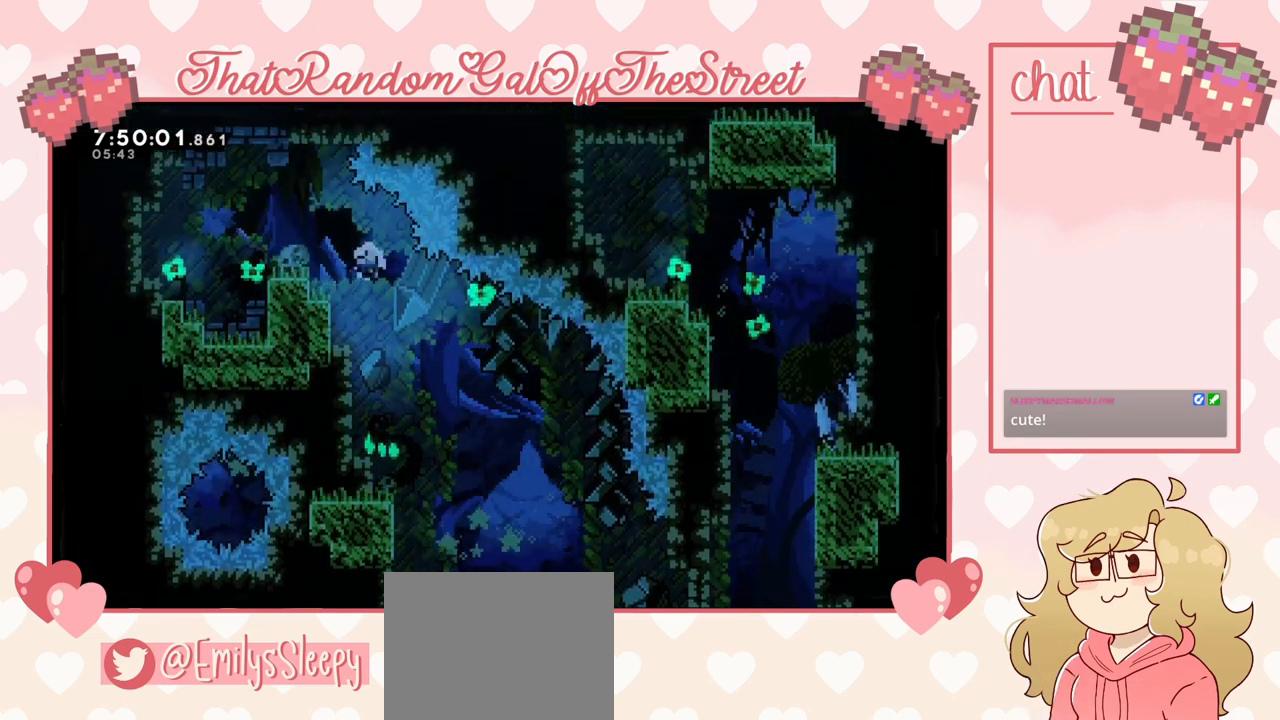
{"buttons": [], "left_stick": "center", "right_stick": "center", "events": []}
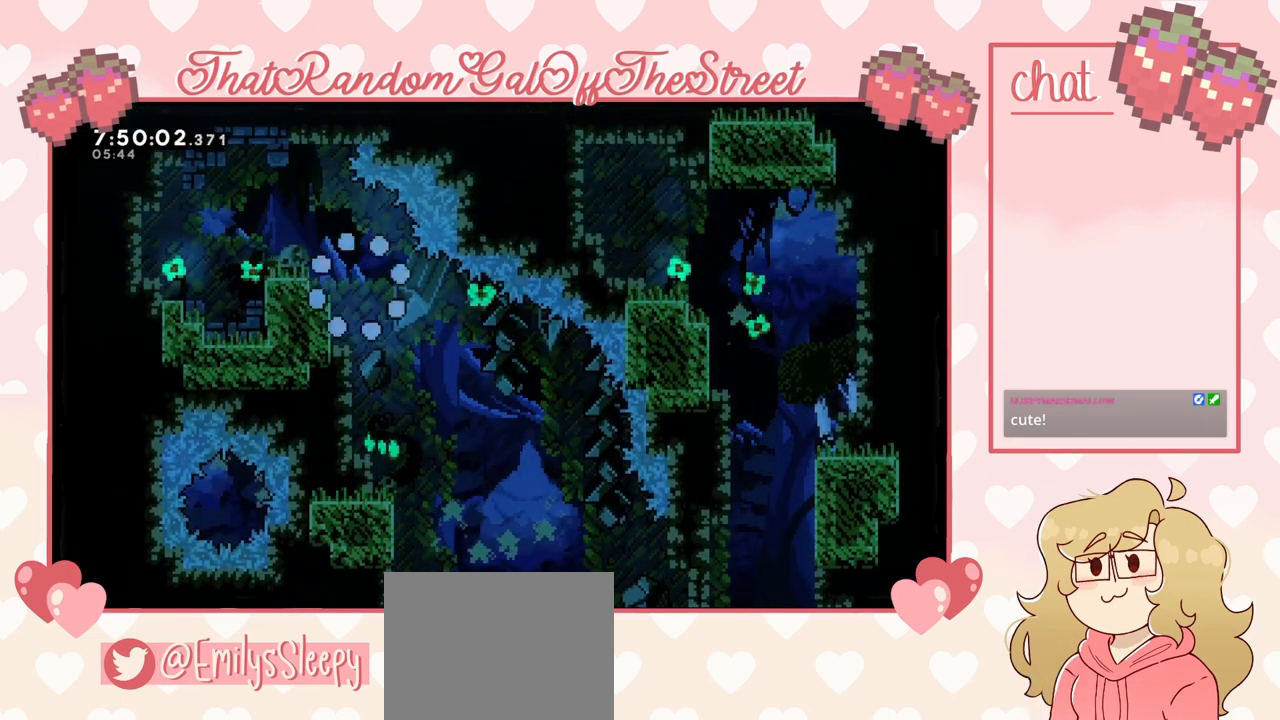
{"buttons": [], "left_stick": "center", "right_stick": "center", "events": [[33, "B", "down"], [33, "X", "down"], [33, "Y", "down"], [67, "A", "down"], [233, "A", "up"], [233, "B", "up"], [233, "X", "up"], [233, "Y", "up"]]}
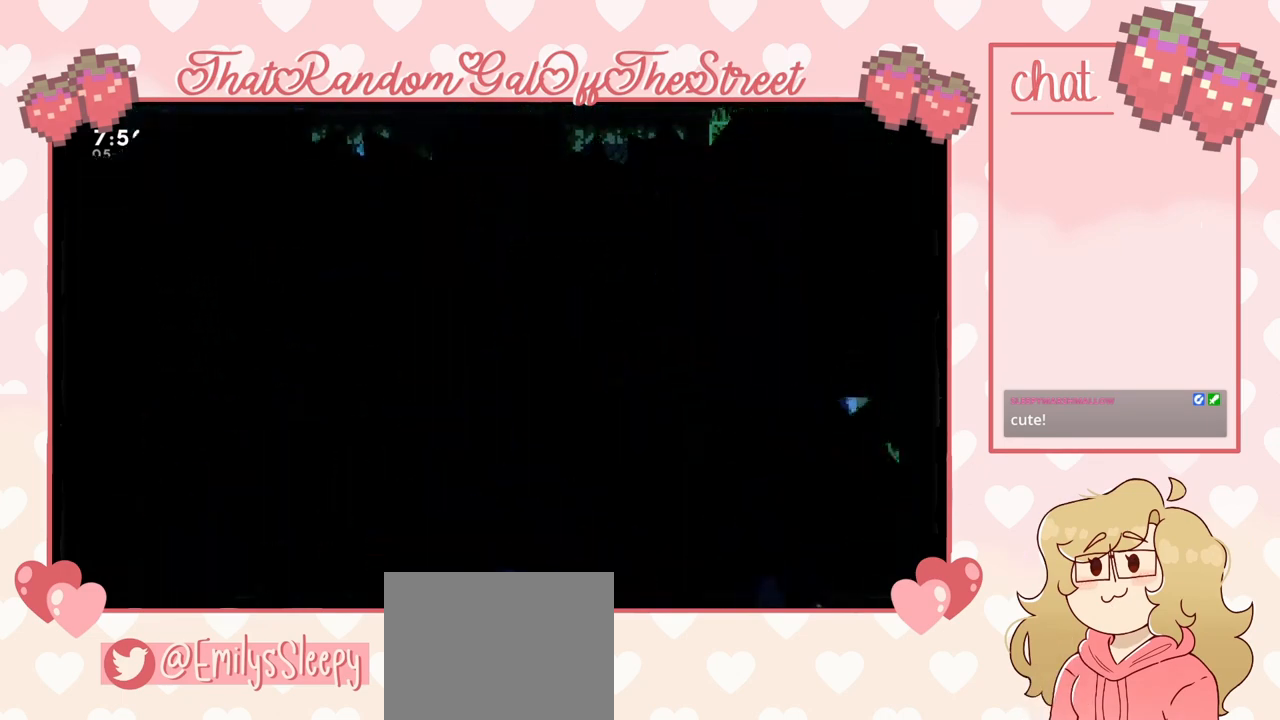
{"buttons": [], "left_stick": "center", "right_stick": "center", "events": []}
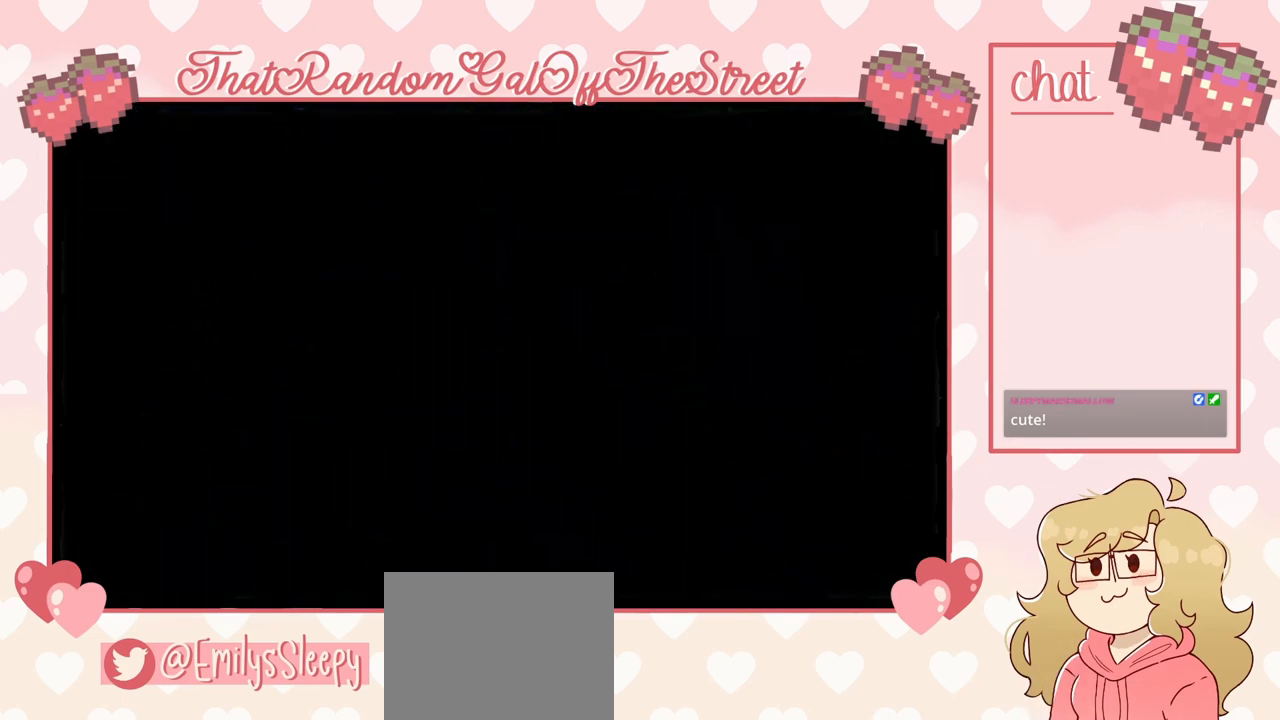
{"buttons": [], "left_stick": "center", "right_stick": "center", "events": []}
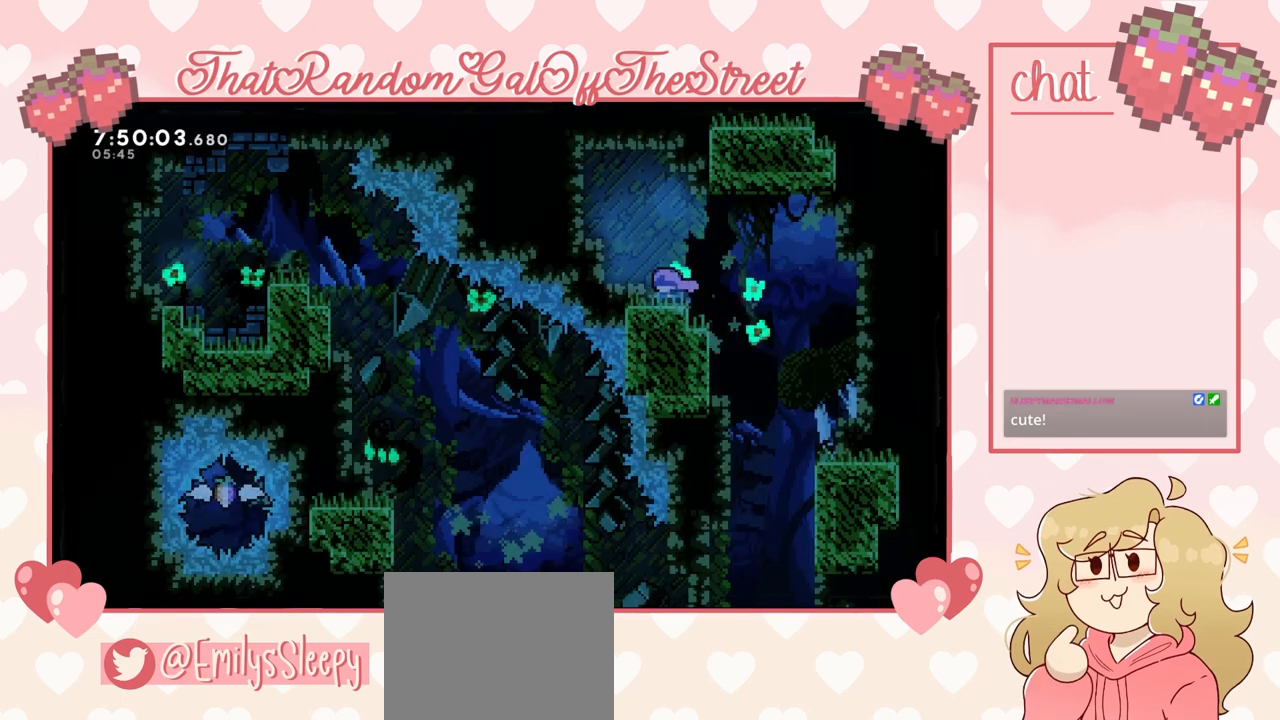
{"buttons": [], "left_stick": "center", "right_stick": "center", "events": []}
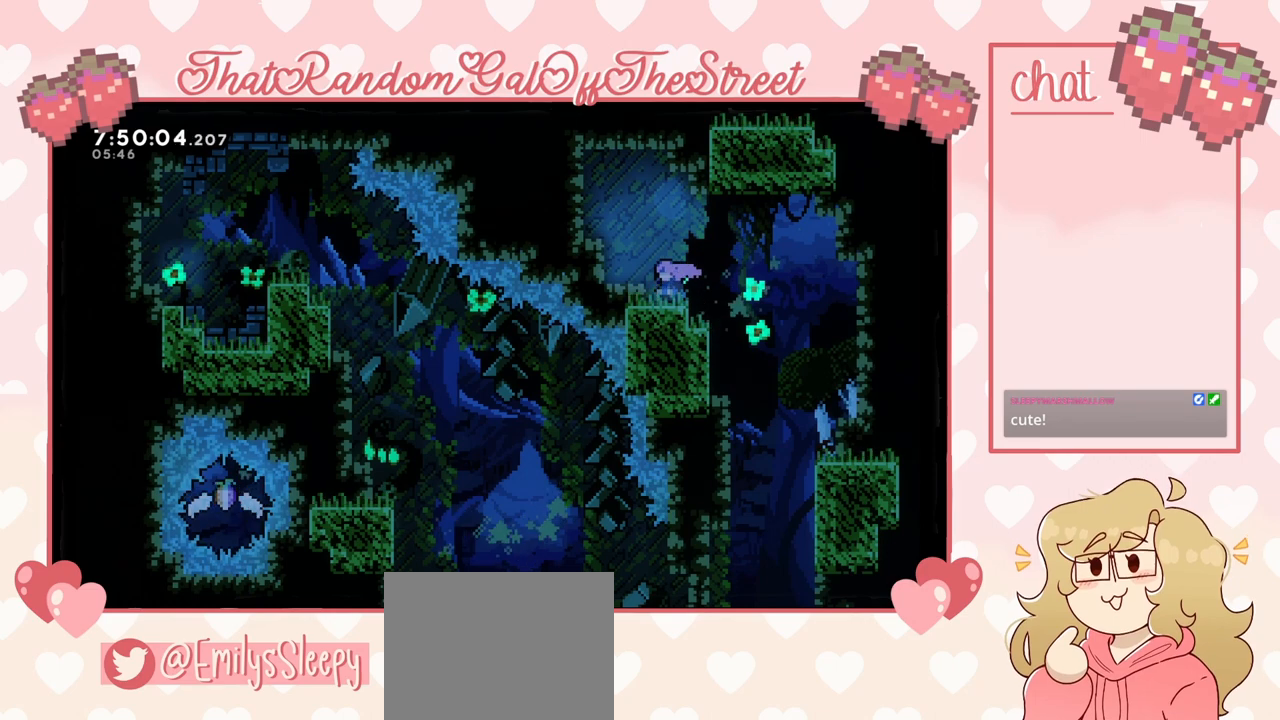
{"buttons": [], "left_stick": "center", "right_stick": "center", "events": []}
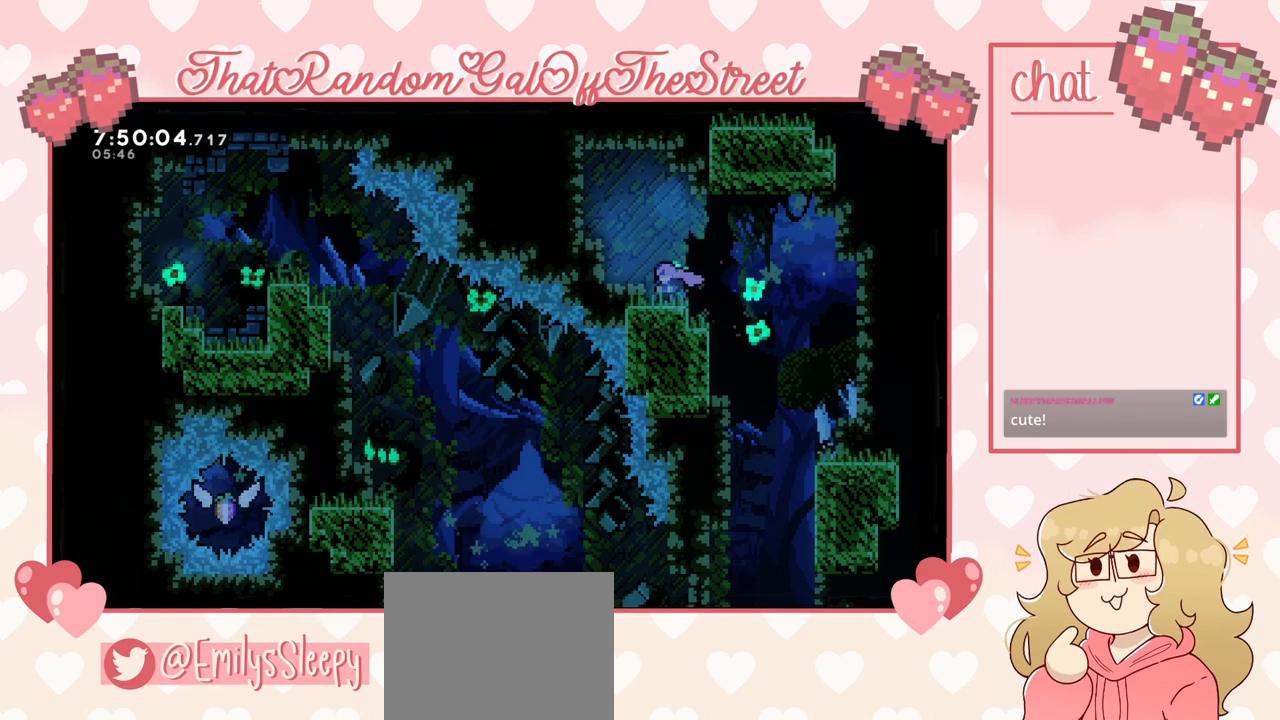
{"buttons": ["A"], "left_stick": "left", "right_stick": "center", "events": [[367, "A", "down"], [367, "left_stick", "left"]]}
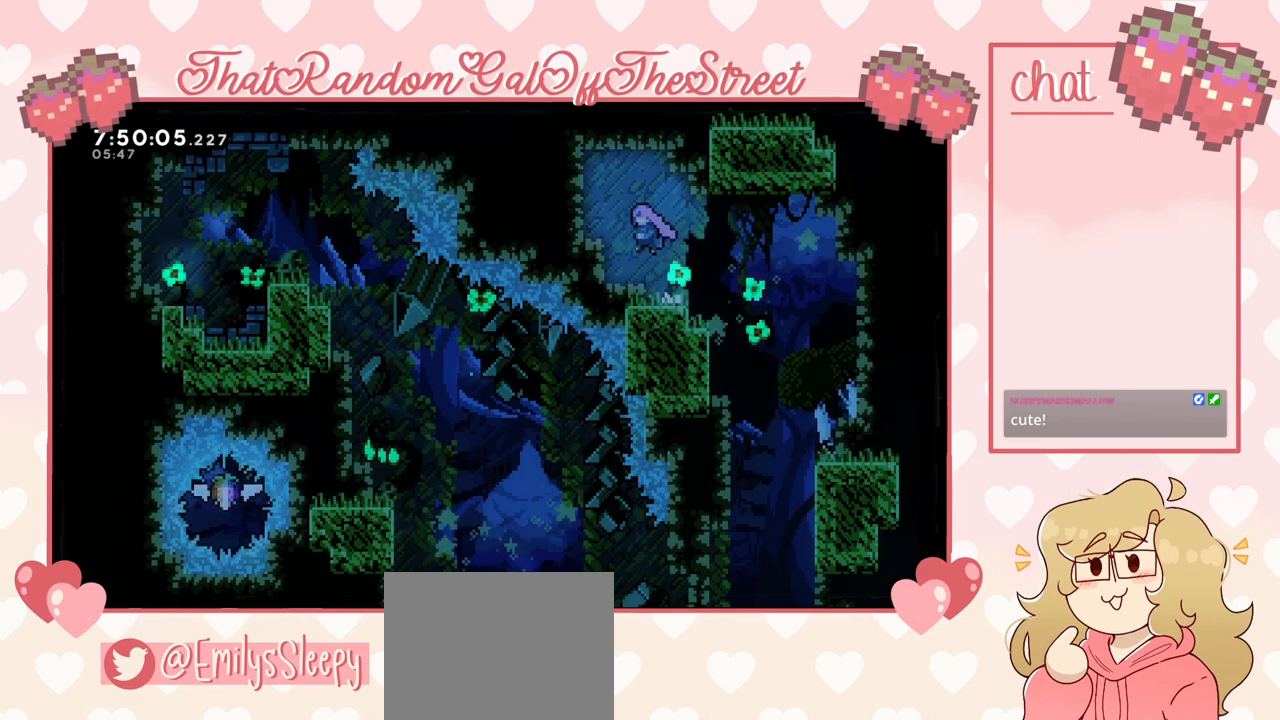
{"buttons": ["A", "L2"], "left_stick": "up-left", "right_stick": "center", "events": [[167, "A", "up"], [233, "L2", "down"], [267, "left_stick", "up-left"], [300, "A", "down"]]}
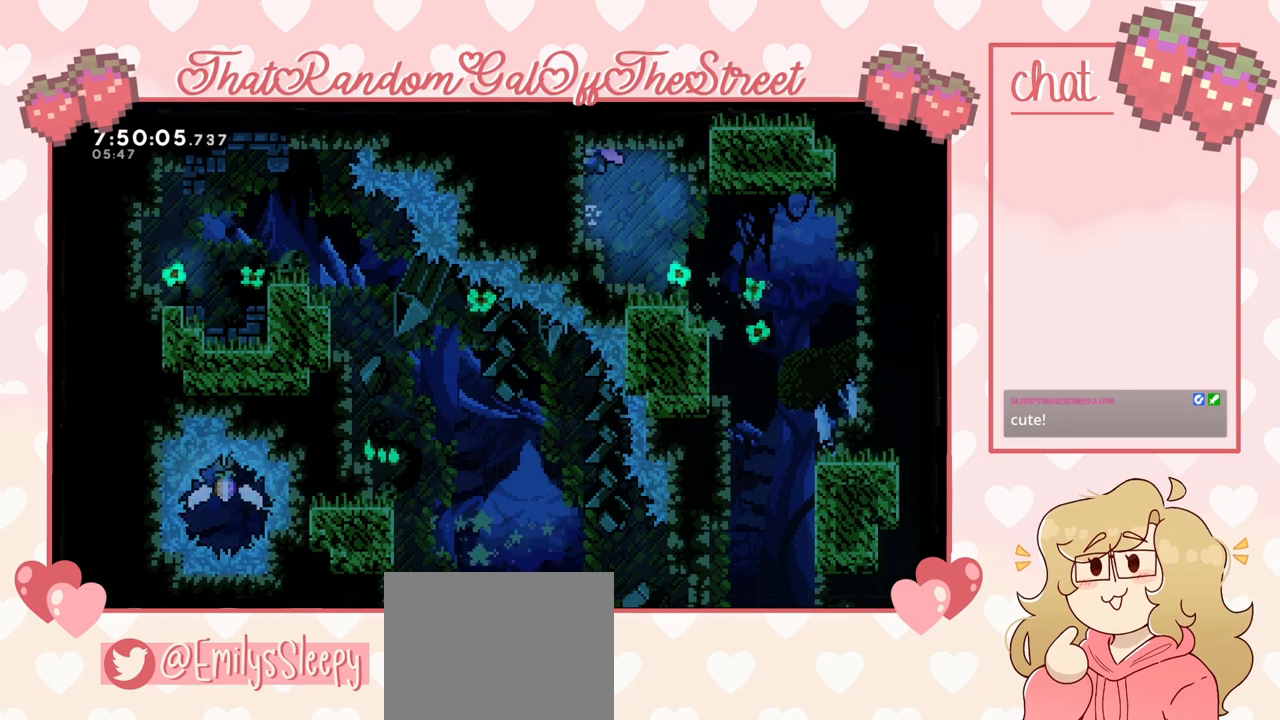
{"buttons": [], "left_stick": "center", "right_stick": "center", "events": [[100, "A", "up"], [200, "L2", "up"], [233, "left_stick", "center"]]}
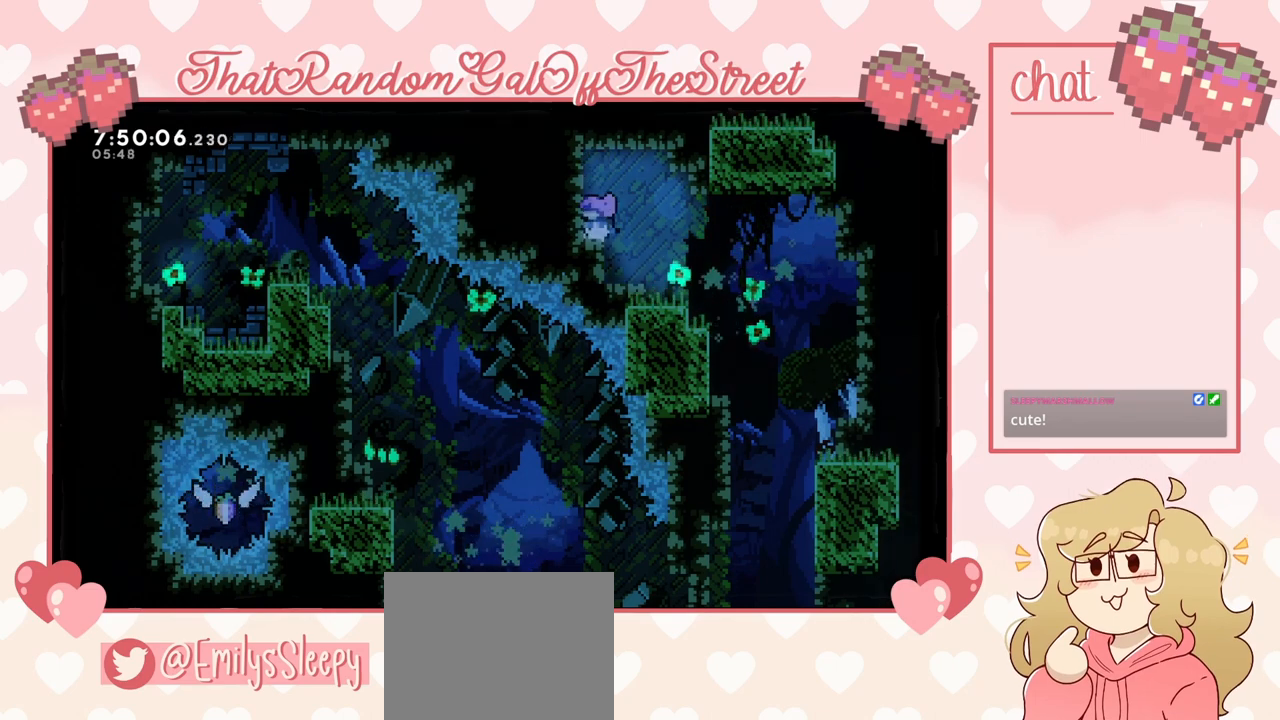
{"buttons": ["A"], "left_stick": "up-left", "right_stick": "center", "events": [[133, "A", "down"], [267, "left_stick", "up-left"], [333, "A", "up"], [433, "A", "down"]]}